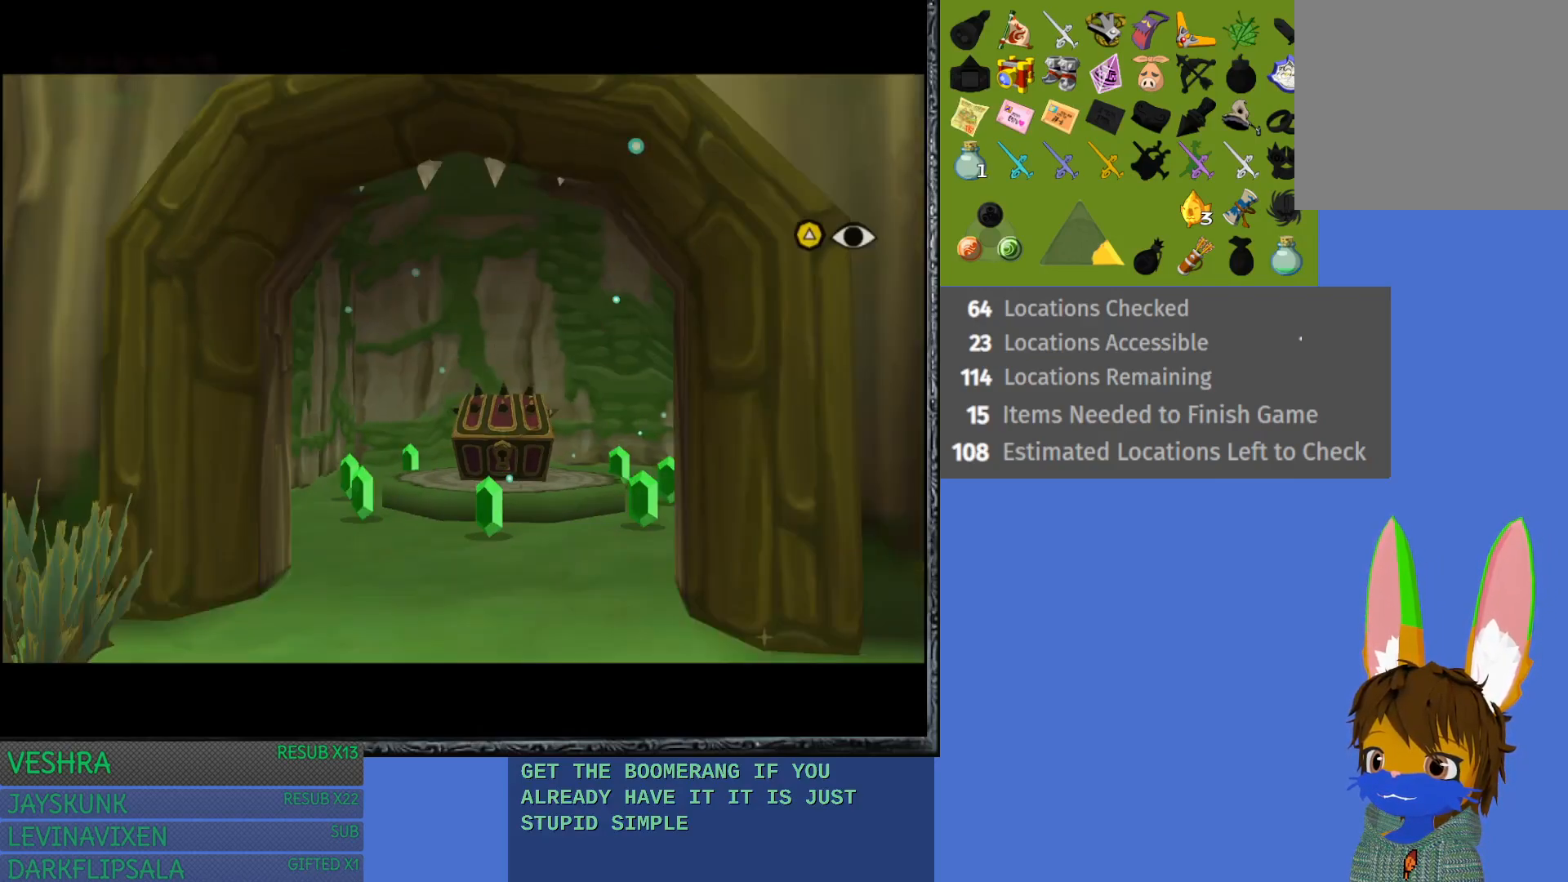
Gameplay with a controller (PlayStation layout); each line is a JSON object with the inputs held at the frame after it. "events" lists button and stick changes between this image and that frame as [ms after this image, input, new state], when the widget could be followed in between.
{"buttons": [], "left_stick": "up-right", "right_stick": "center", "events": [[17, "left_stick", "up-right"]]}
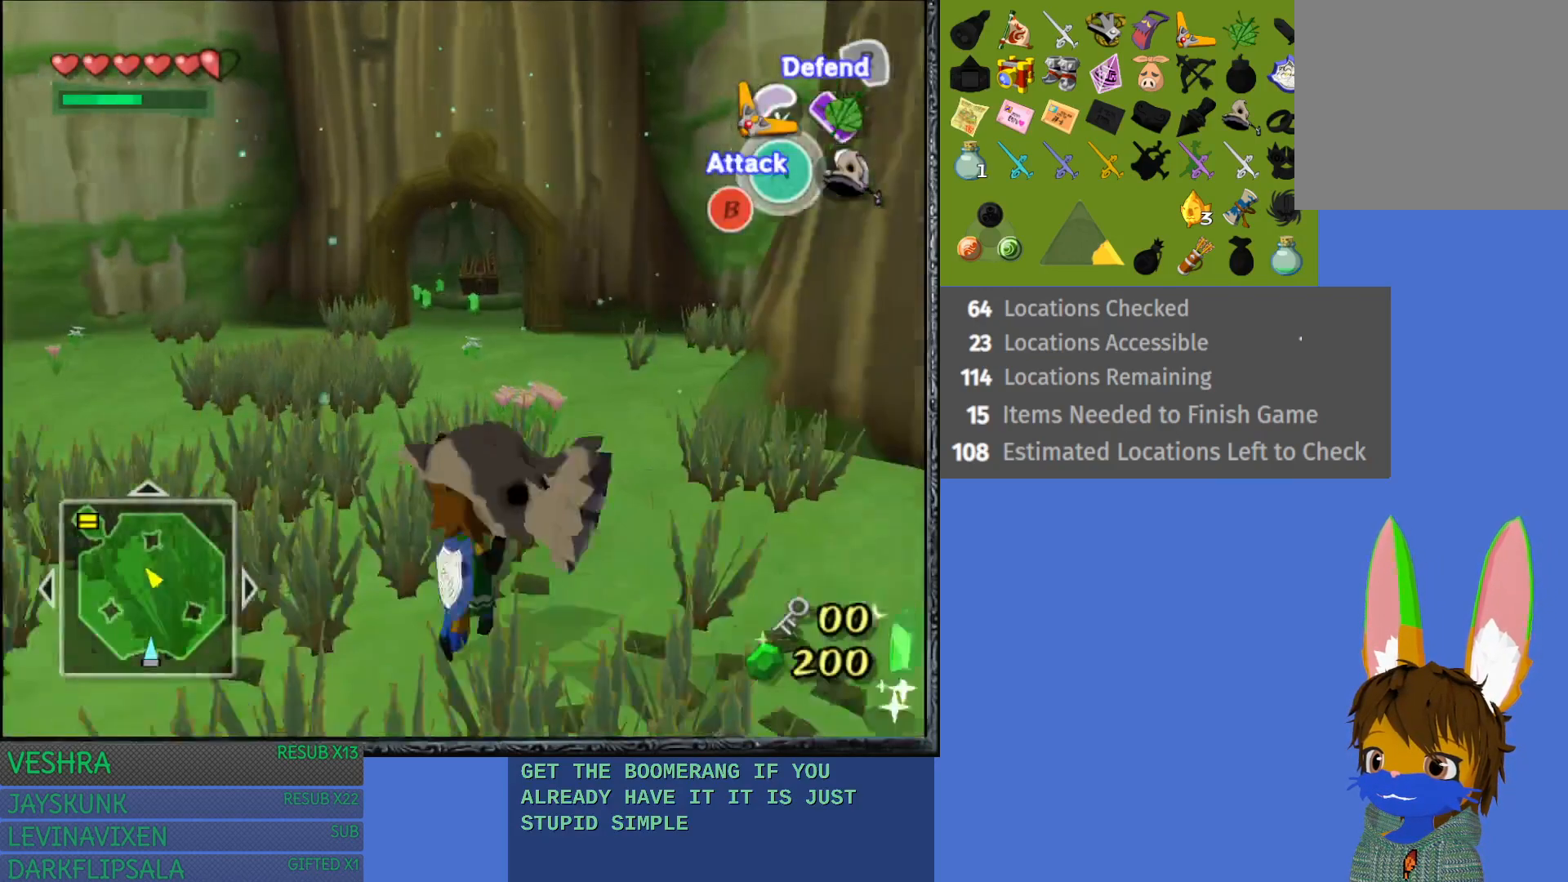
{"buttons": [], "left_stick": "up", "right_stick": "center", "events": [[50, "left_stick", "up"]]}
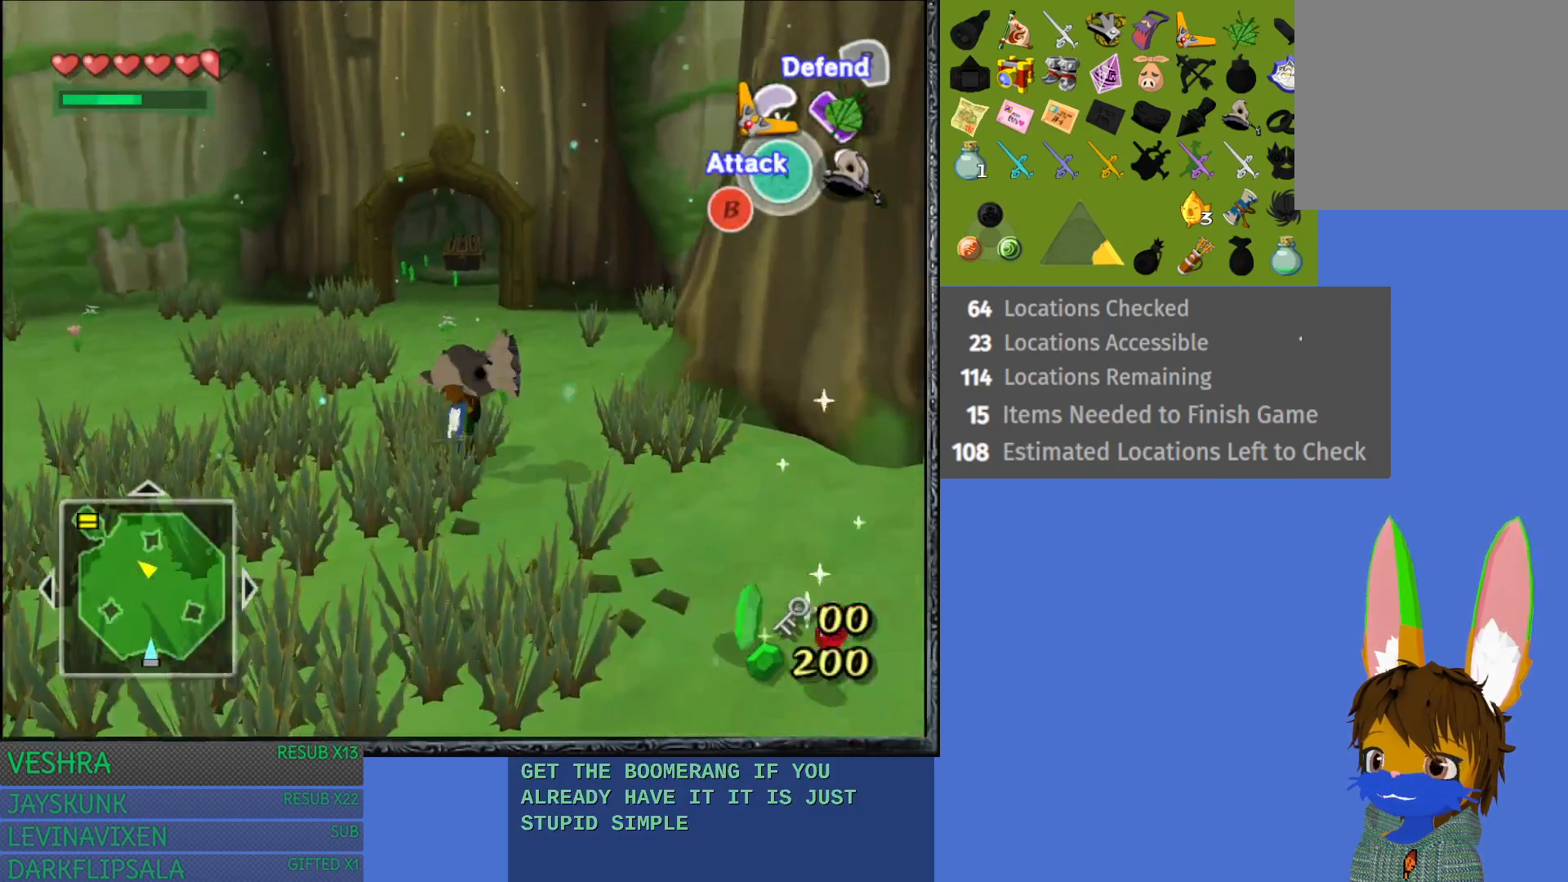
{"buttons": [], "left_stick": "up", "right_stick": "center", "events": [[83, "CROSS", "down"], [167, "CROSS", "up"]]}
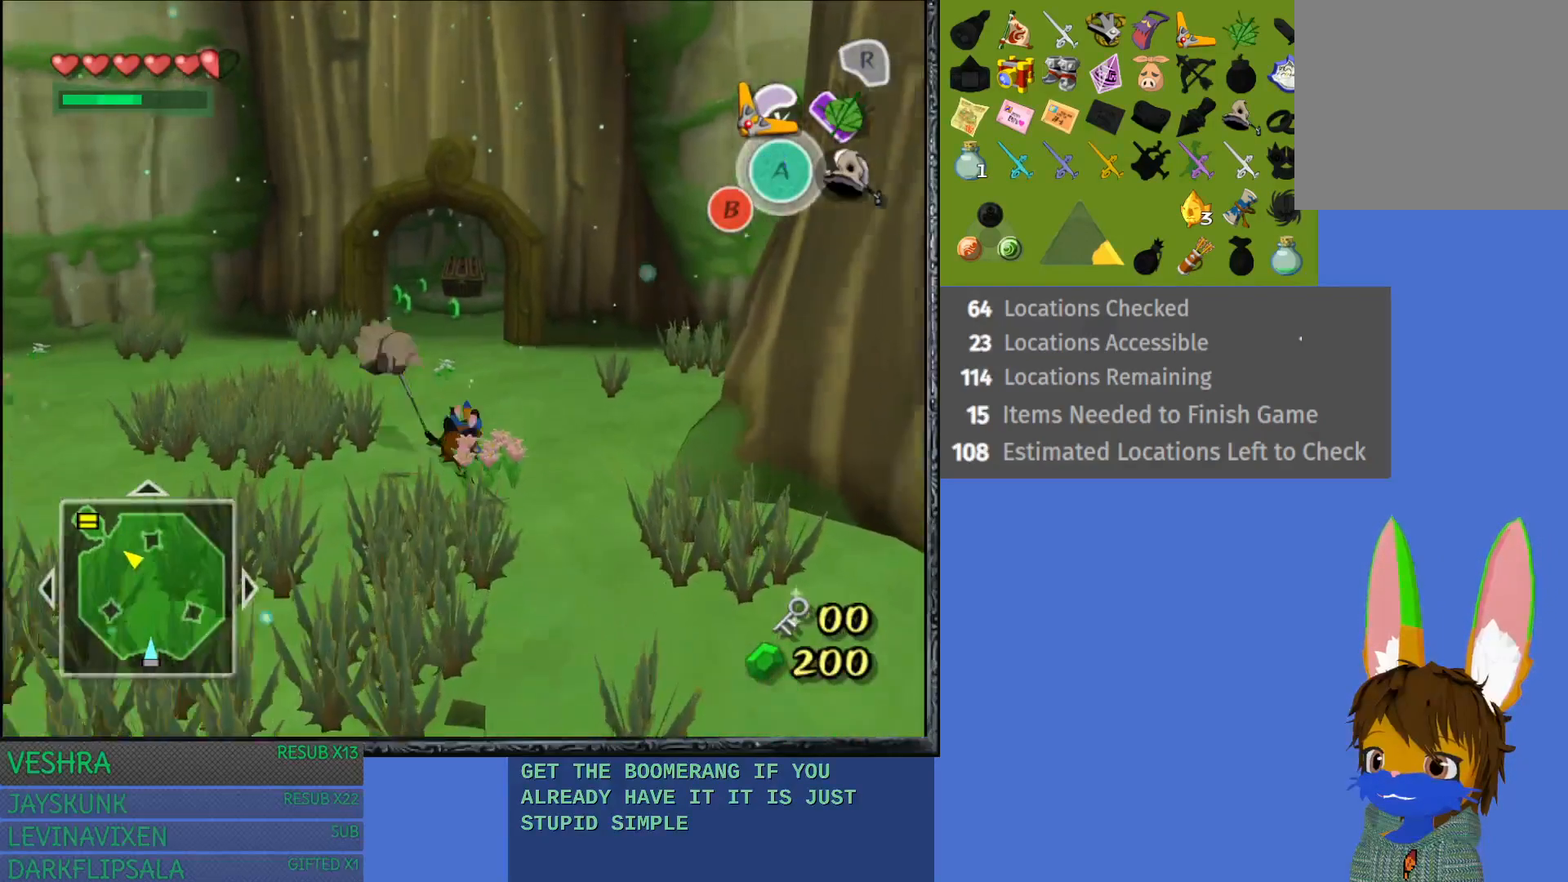
{"buttons": [], "left_stick": "up", "right_stick": "center", "events": [[17, "CROSS", "down"], [83, "CROSS", "up"], [217, "CROSS", "down"], [317, "CROSS", "up"], [383, "CROSS", "down"], [483, "CROSS", "up"]]}
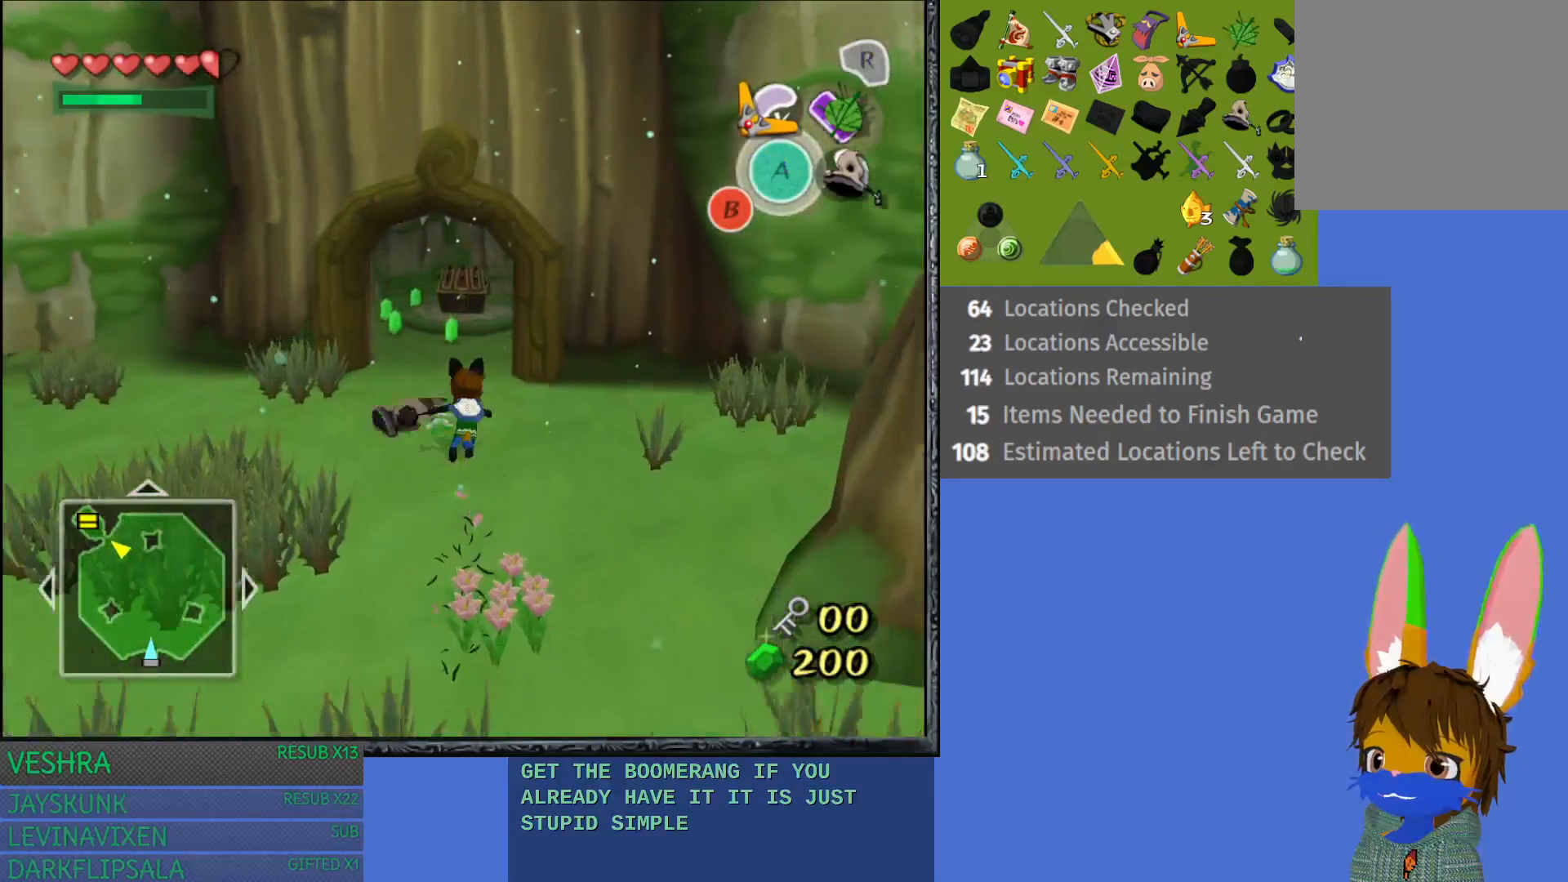
{"buttons": ["CROSS"], "left_stick": "up", "right_stick": "center", "events": [[50, "CROSS", "down"], [167, "CROSS", "up"], [250, "CROSS", "down"], [350, "CROSS", "up"], [433, "CROSS", "down"]]}
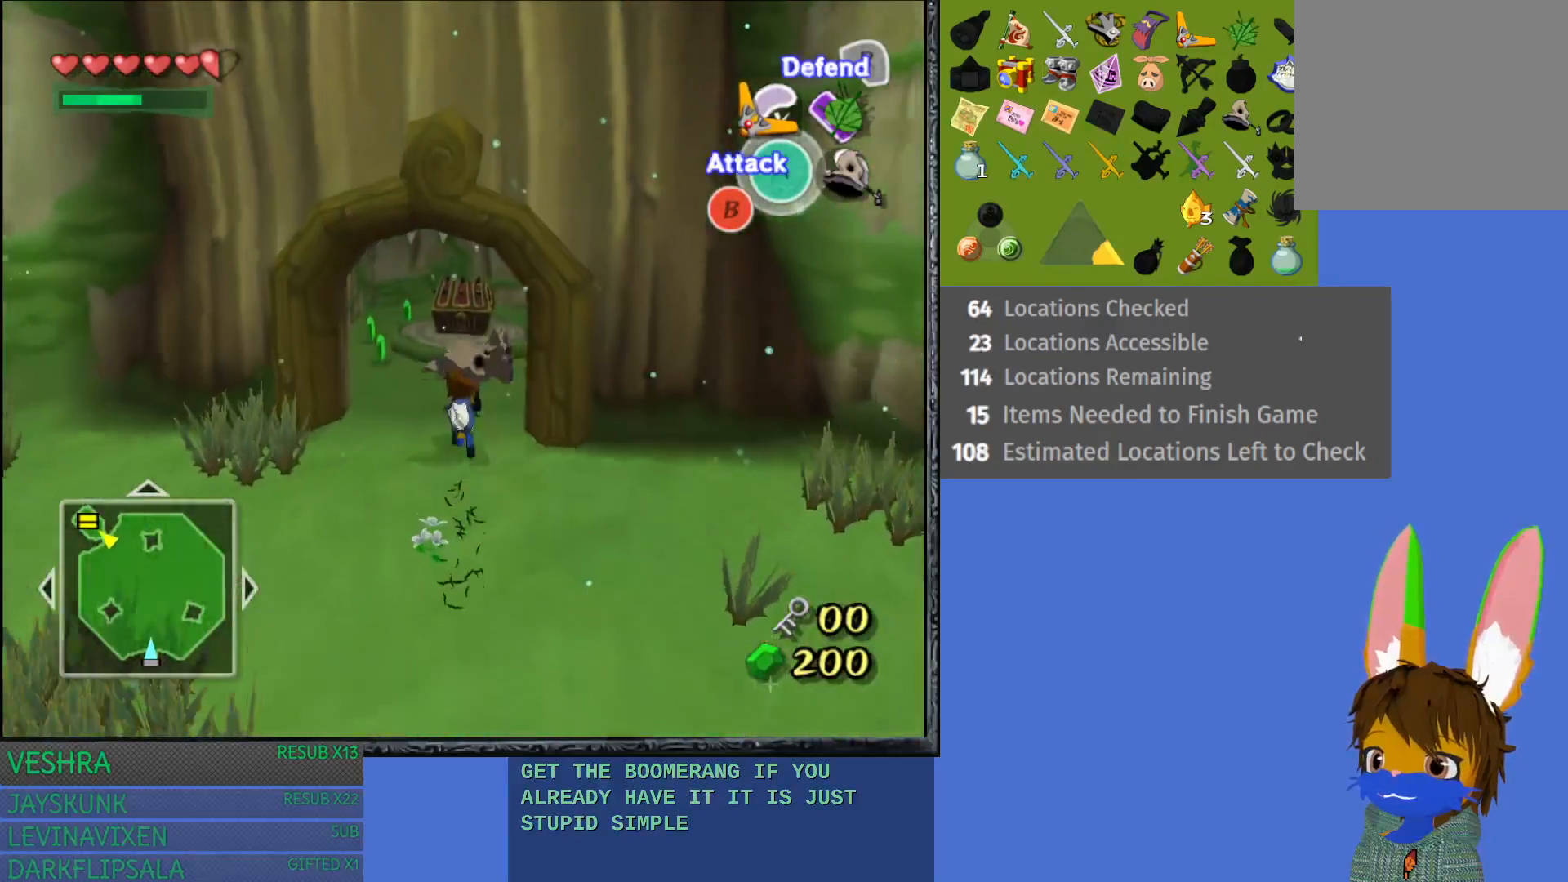
{"buttons": [], "left_stick": "up", "right_stick": "center", "events": [[33, "CROSS", "up"], [100, "CROSS", "down"], [250, "CROSS", "up"]]}
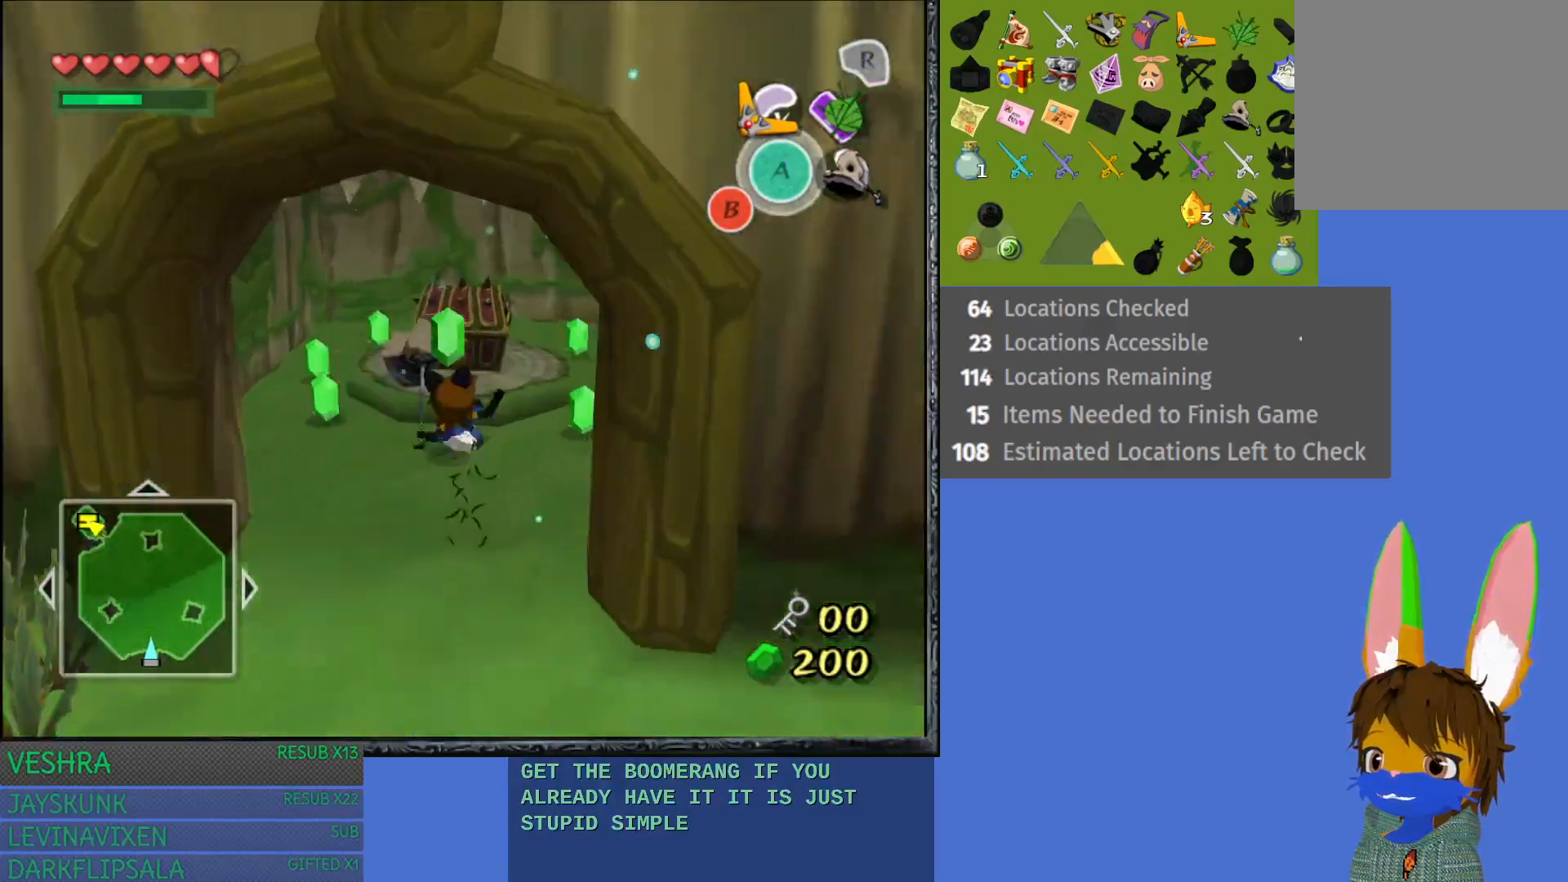
{"buttons": ["CROSS"], "left_stick": "up", "right_stick": "center", "events": [[400, "CROSS", "down"]]}
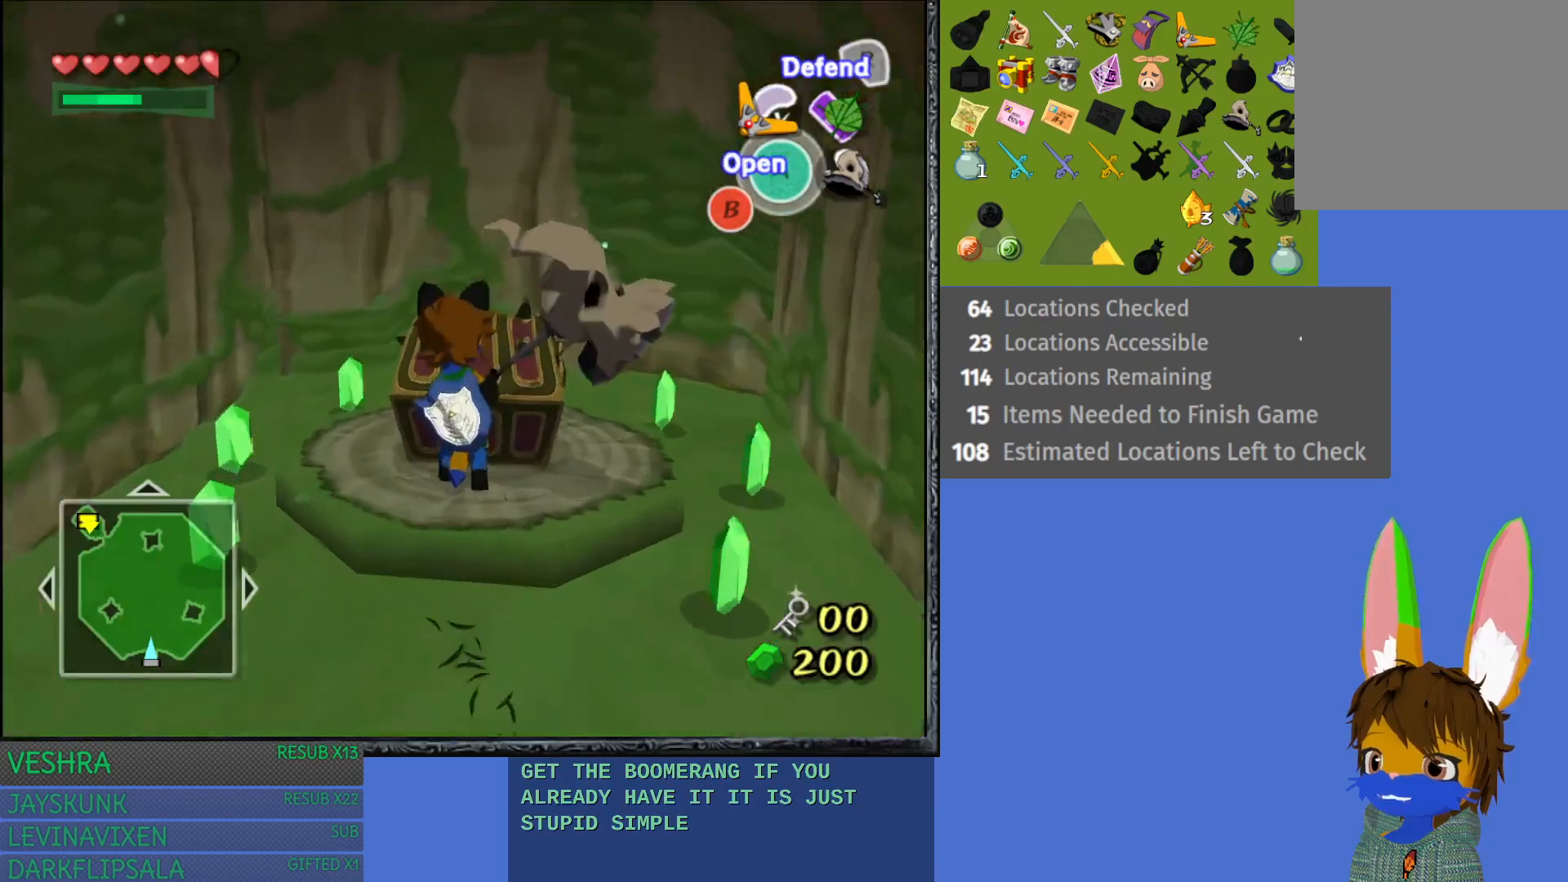
{"buttons": [], "left_stick": "center", "right_stick": "center", "events": [[100, "CROSS", "up"], [350, "left_stick", "center"]]}
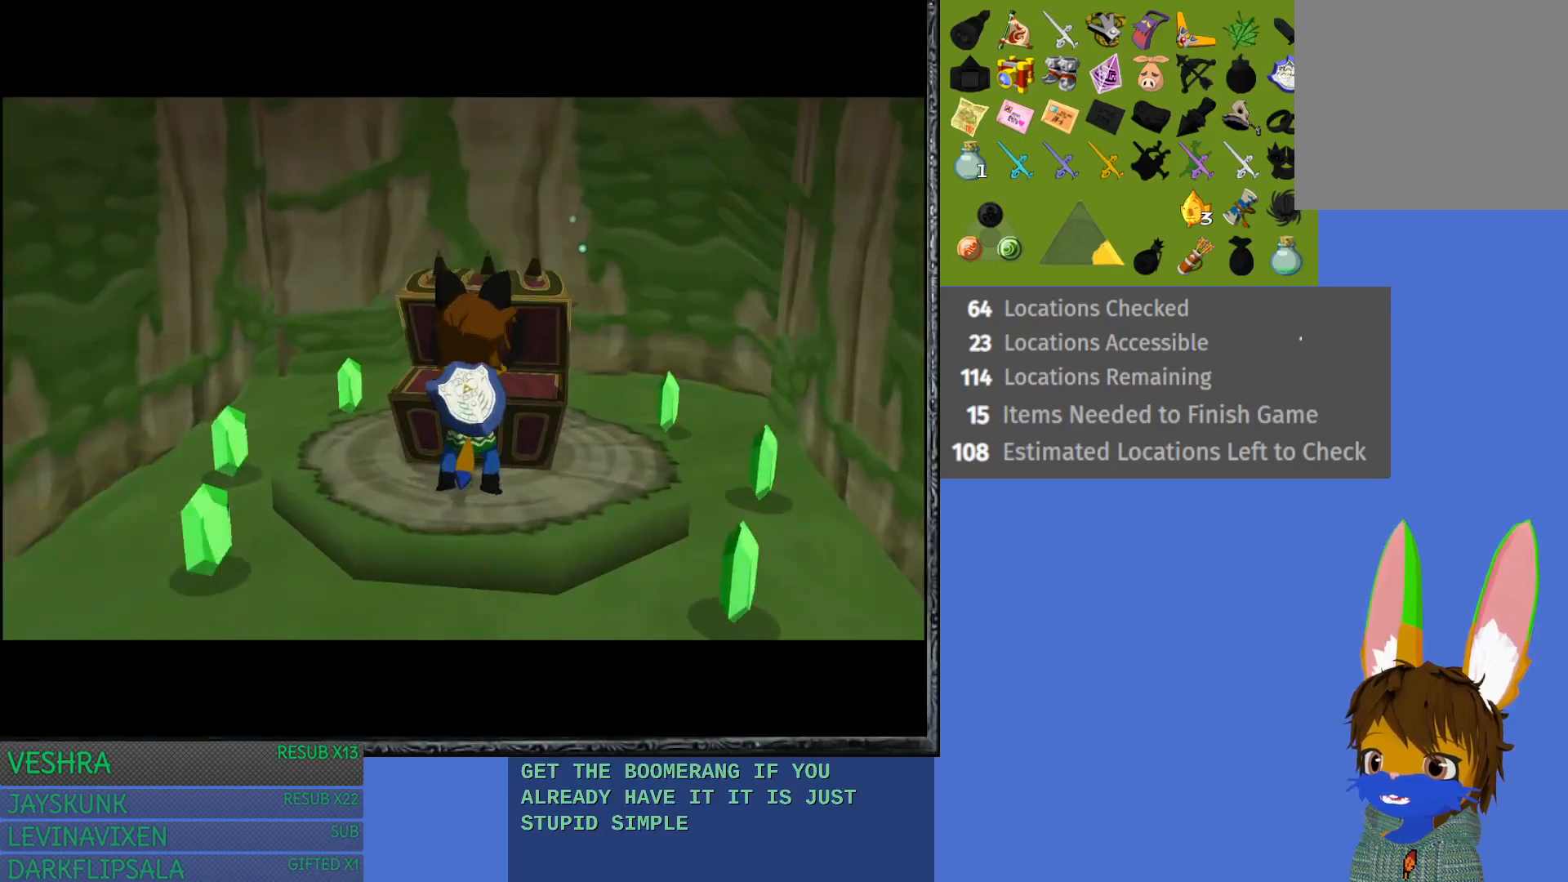
{"buttons": [], "left_stick": "center", "right_stick": "center", "events": []}
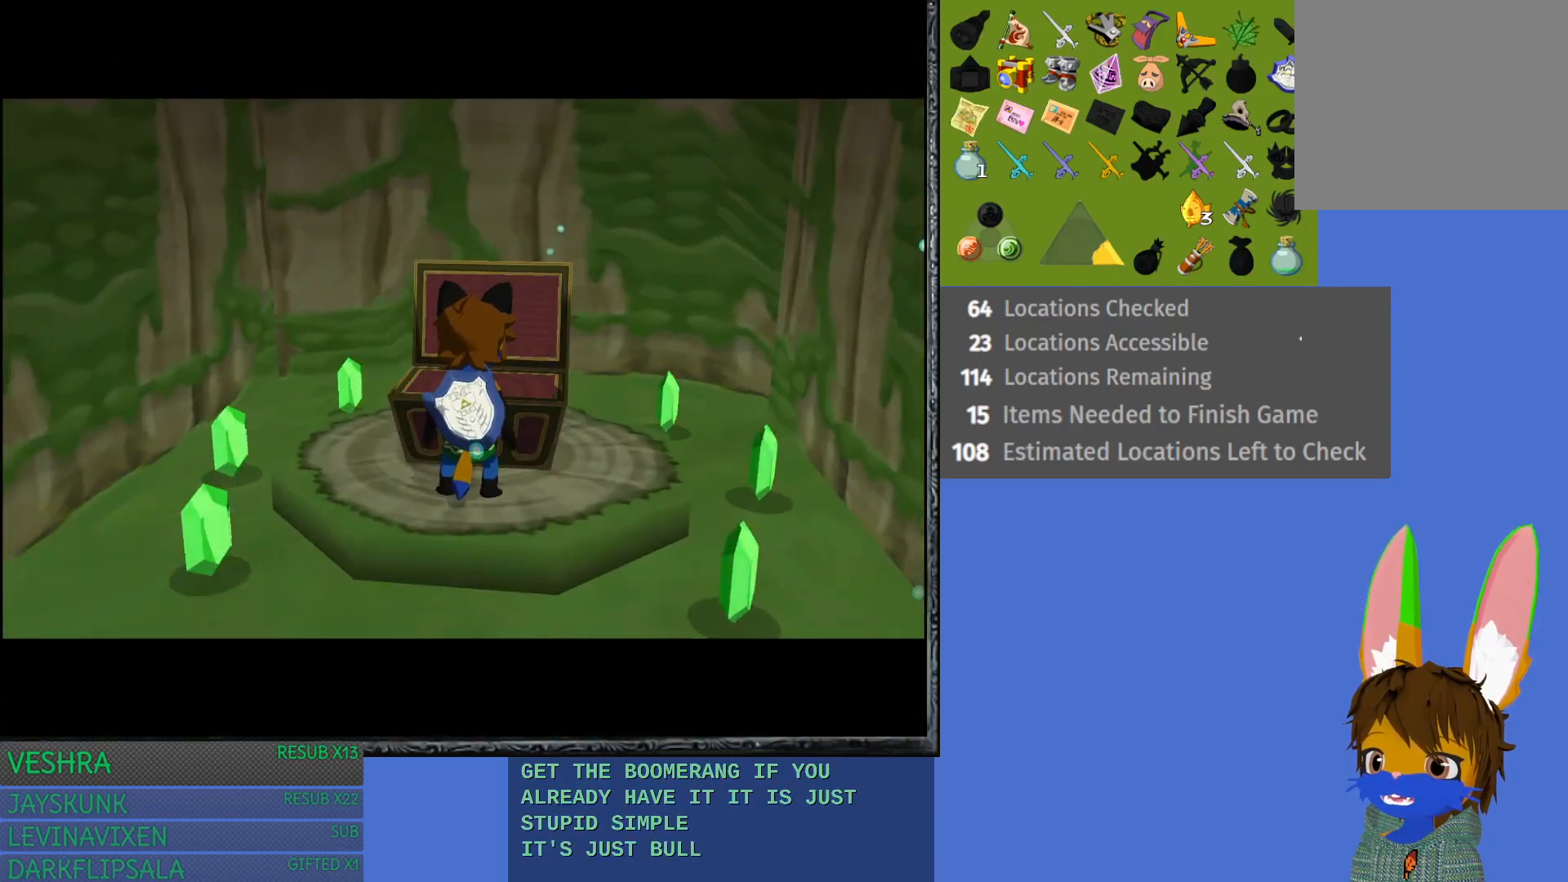
{"buttons": [], "left_stick": "center", "right_stick": "center", "events": []}
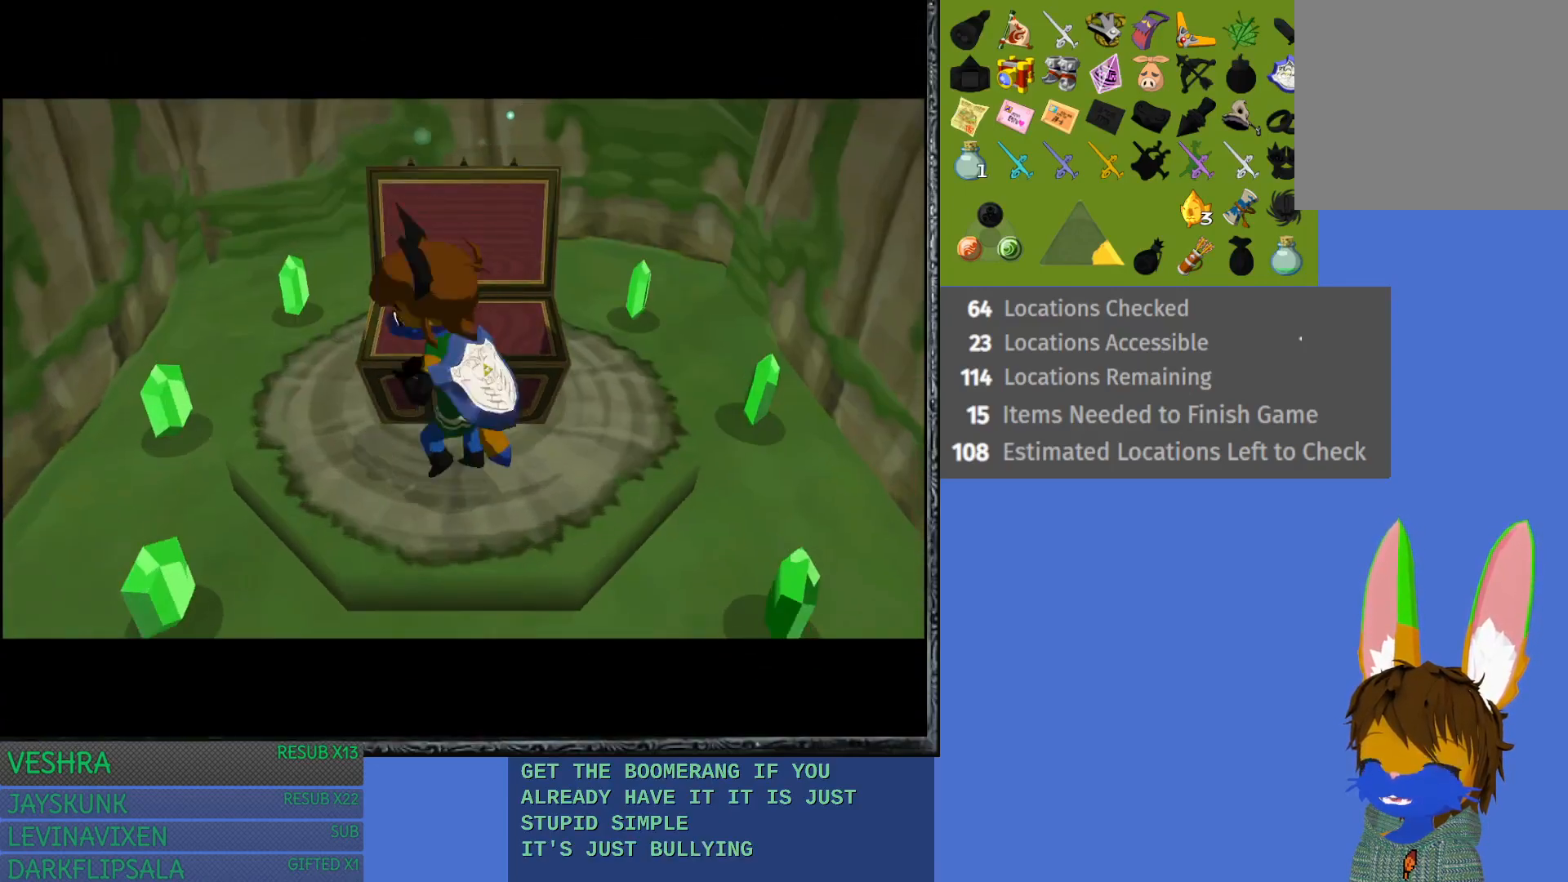
{"buttons": [], "left_stick": "center", "right_stick": "center", "events": []}
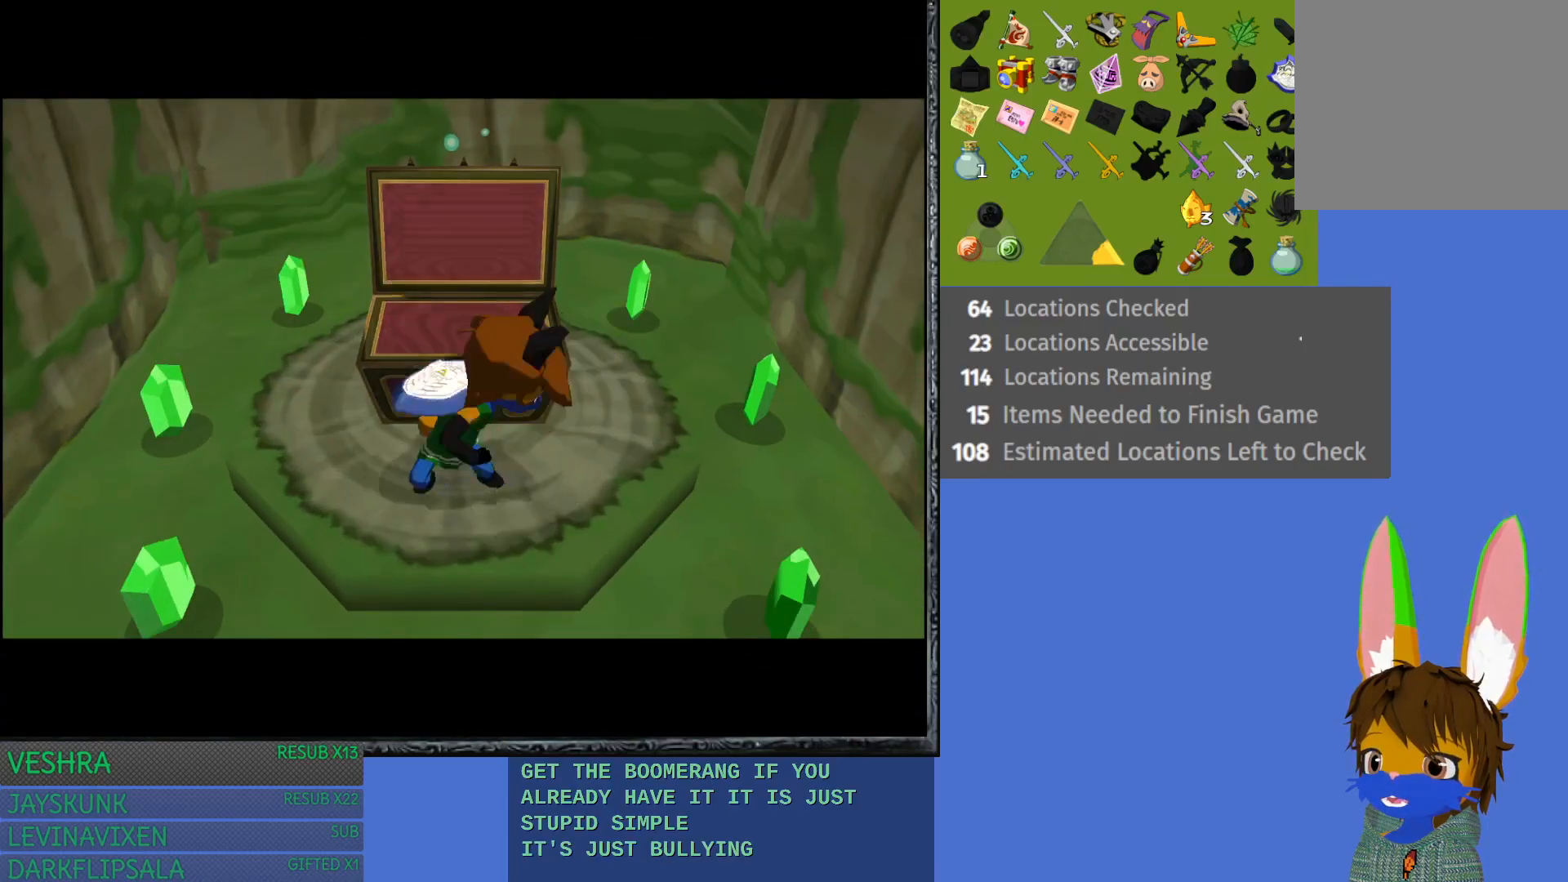
{"buttons": [], "left_stick": "center", "right_stick": "center", "events": []}
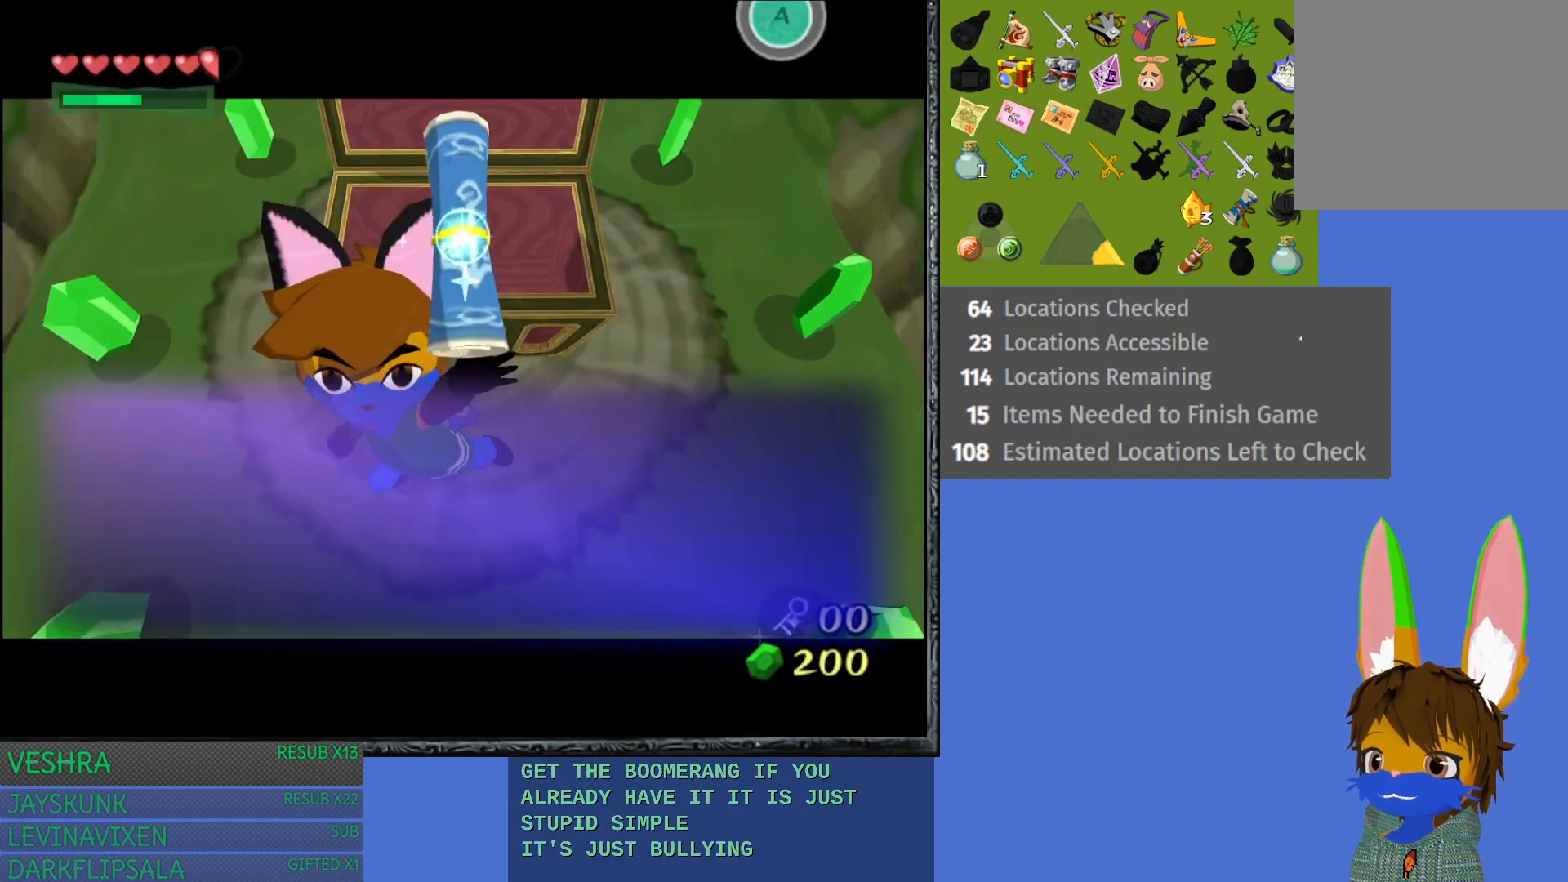
{"buttons": [], "left_stick": "center", "right_stick": "center", "events": [[250, "CROSS", "down"], [417, "CROSS", "up"]]}
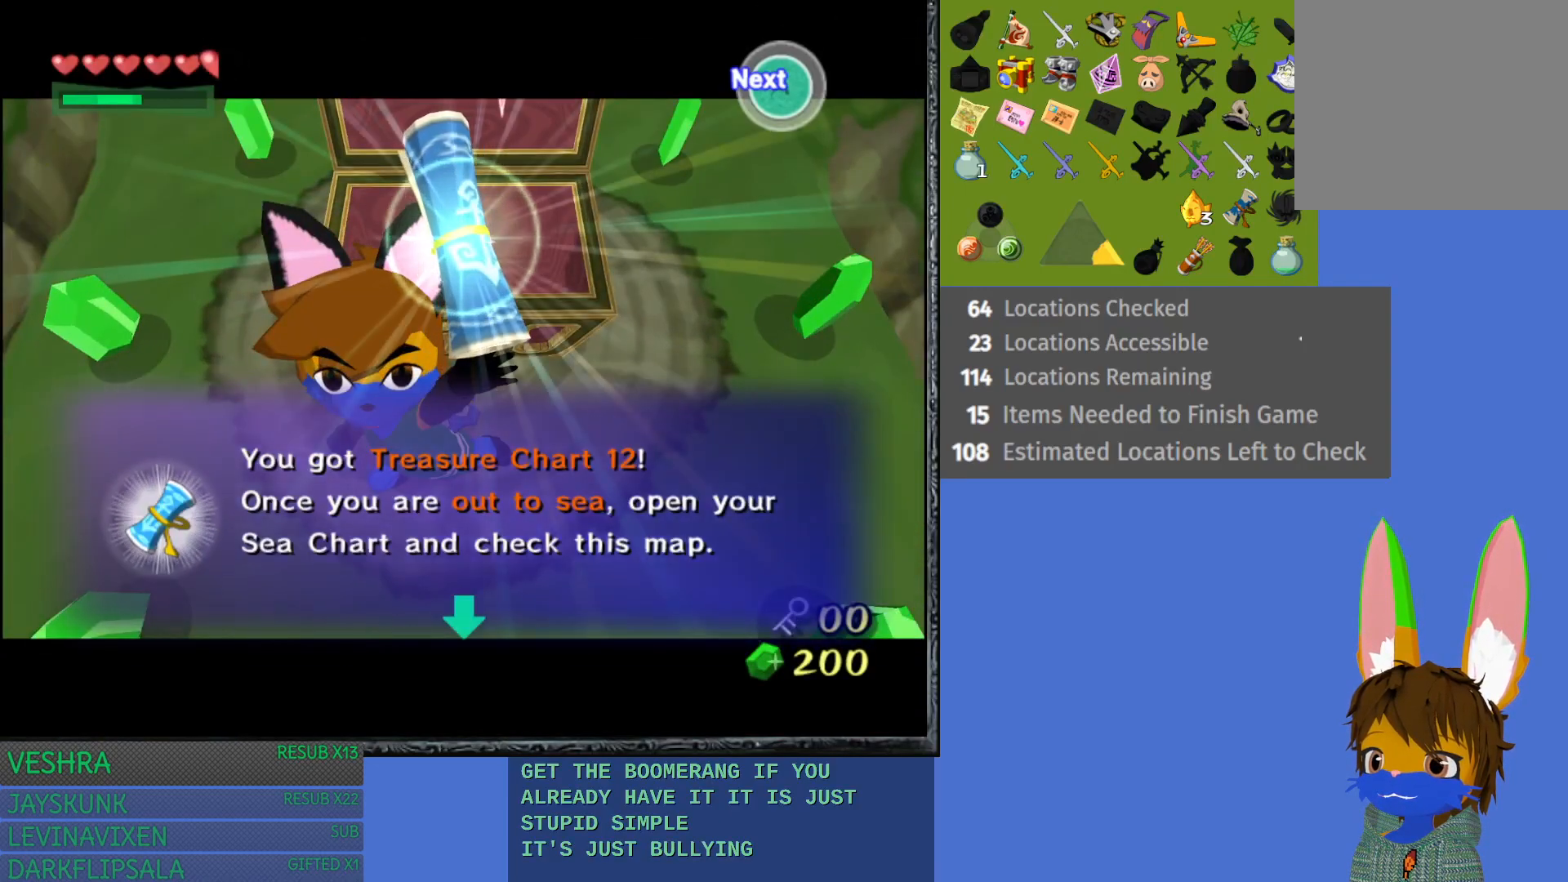
{"buttons": [], "left_stick": "center", "right_stick": "center", "events": [[250, "CROSS", "down"], [383, "CROSS", "up"]]}
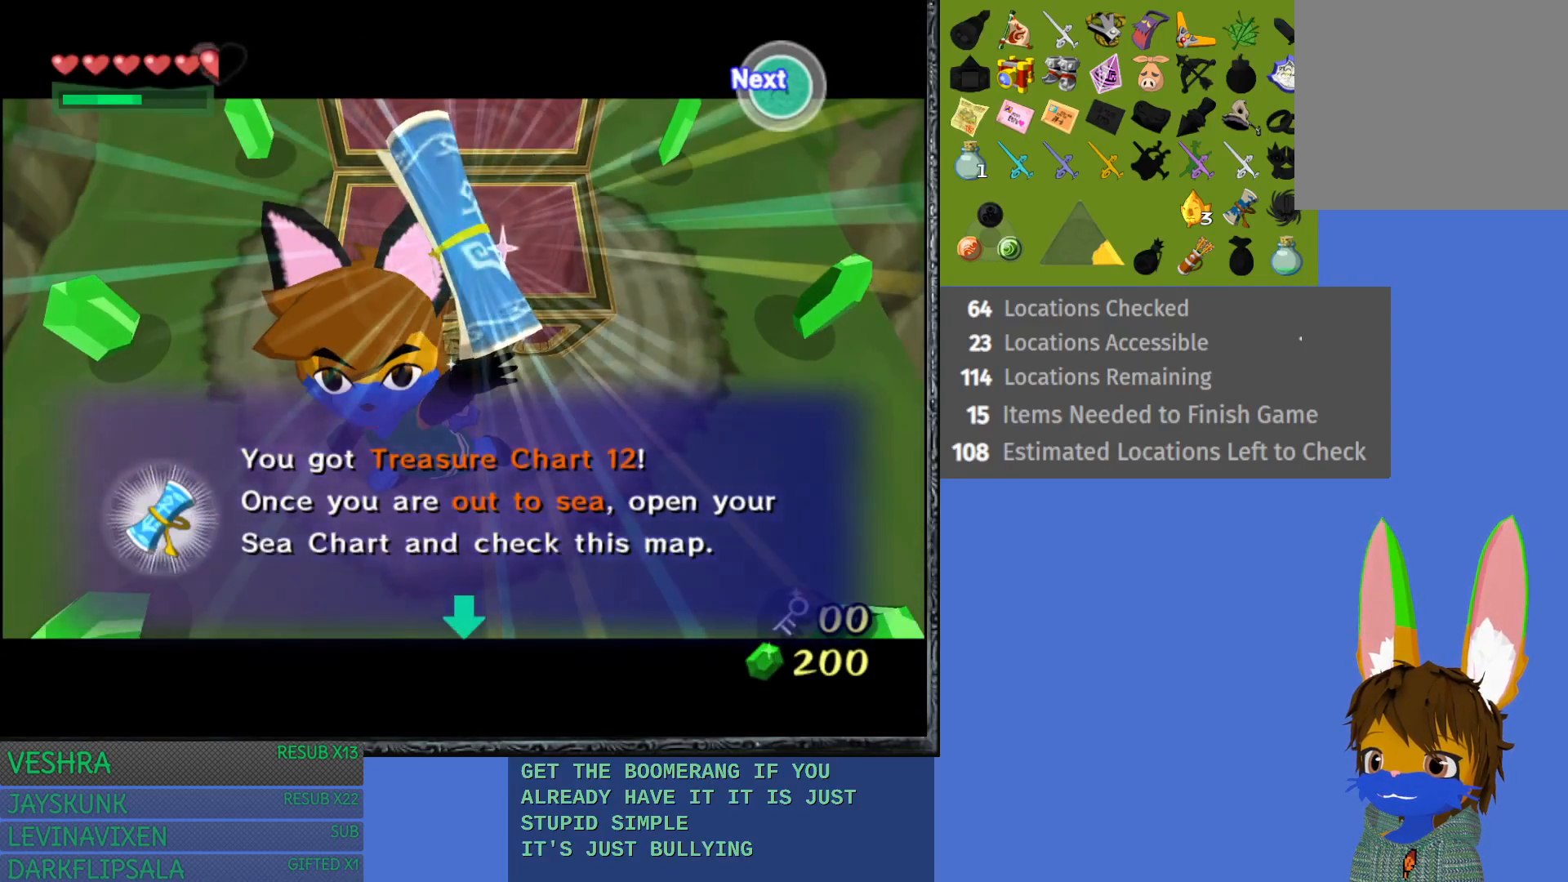
{"buttons": [], "left_stick": "center", "right_stick": "center", "events": []}
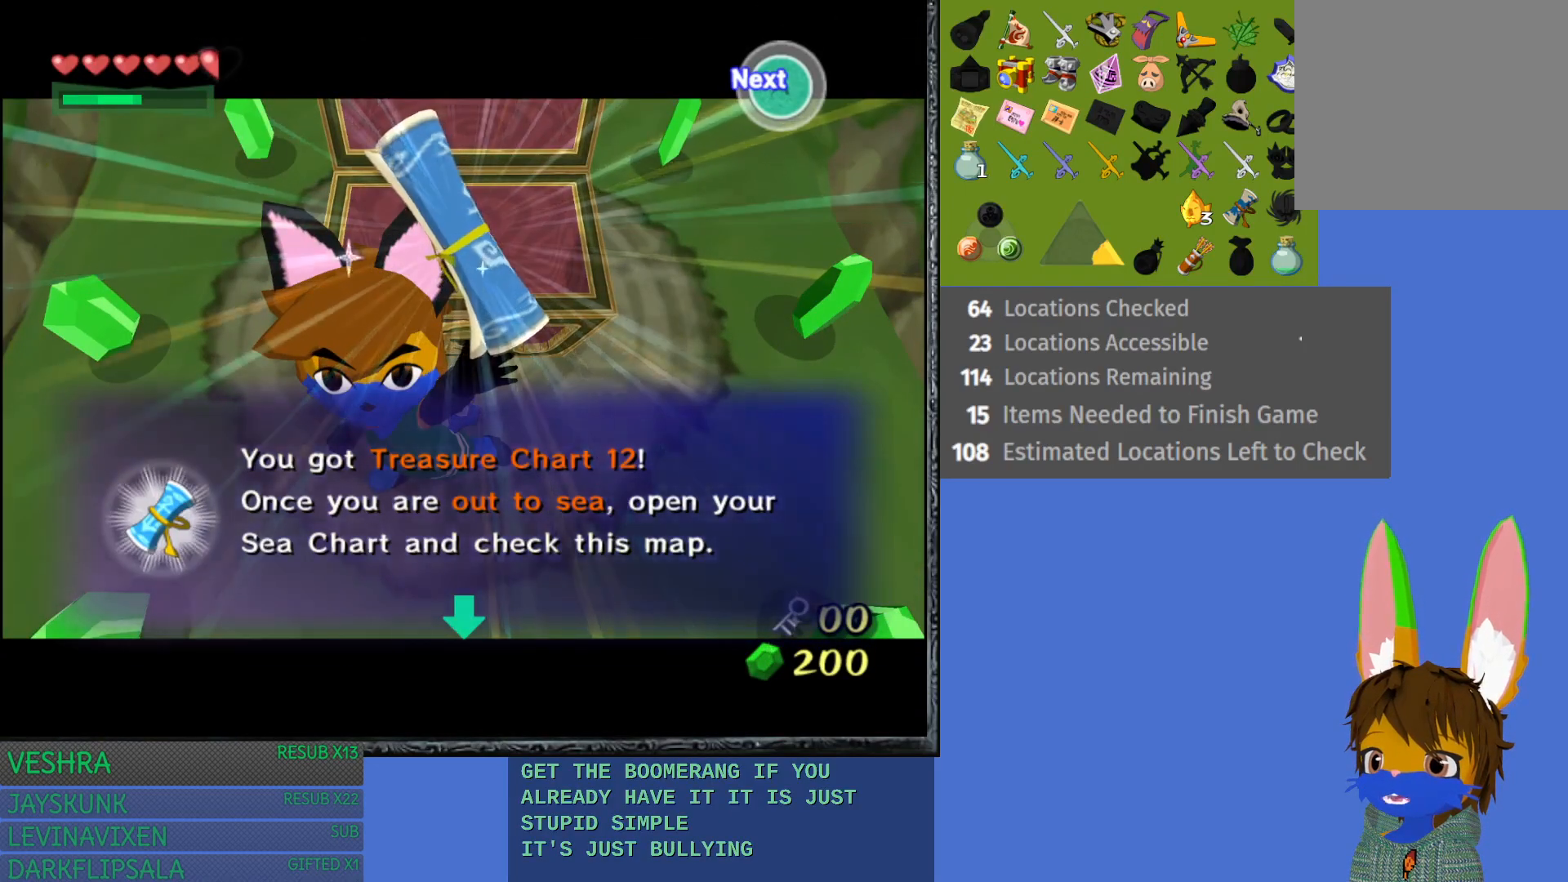
{"buttons": [], "left_stick": "center", "right_stick": "center", "events": []}
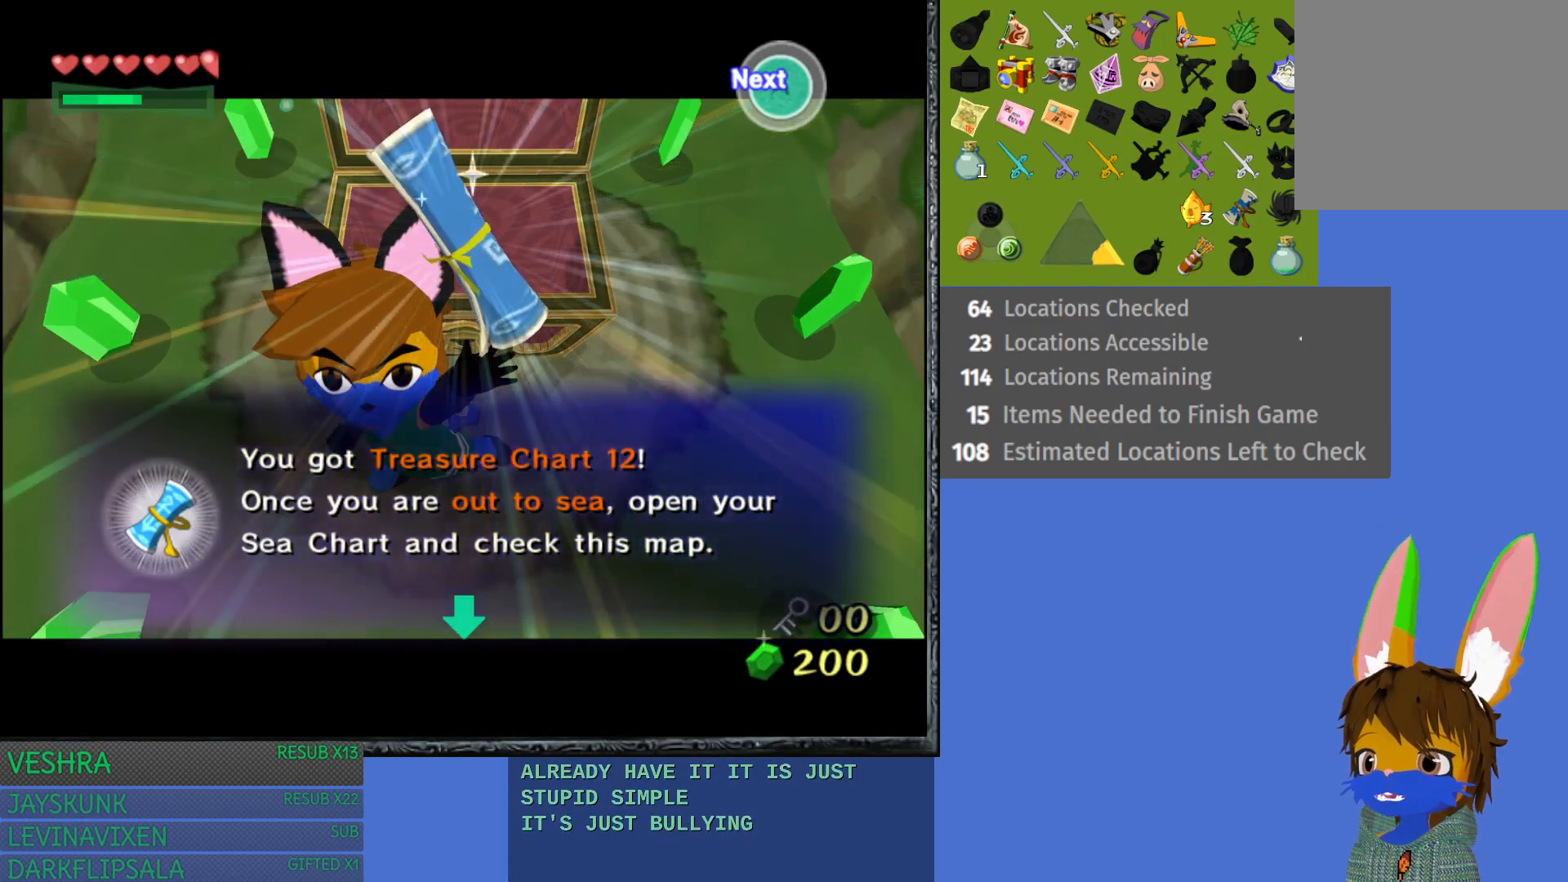
{"buttons": [], "left_stick": "center", "right_stick": "center", "events": []}
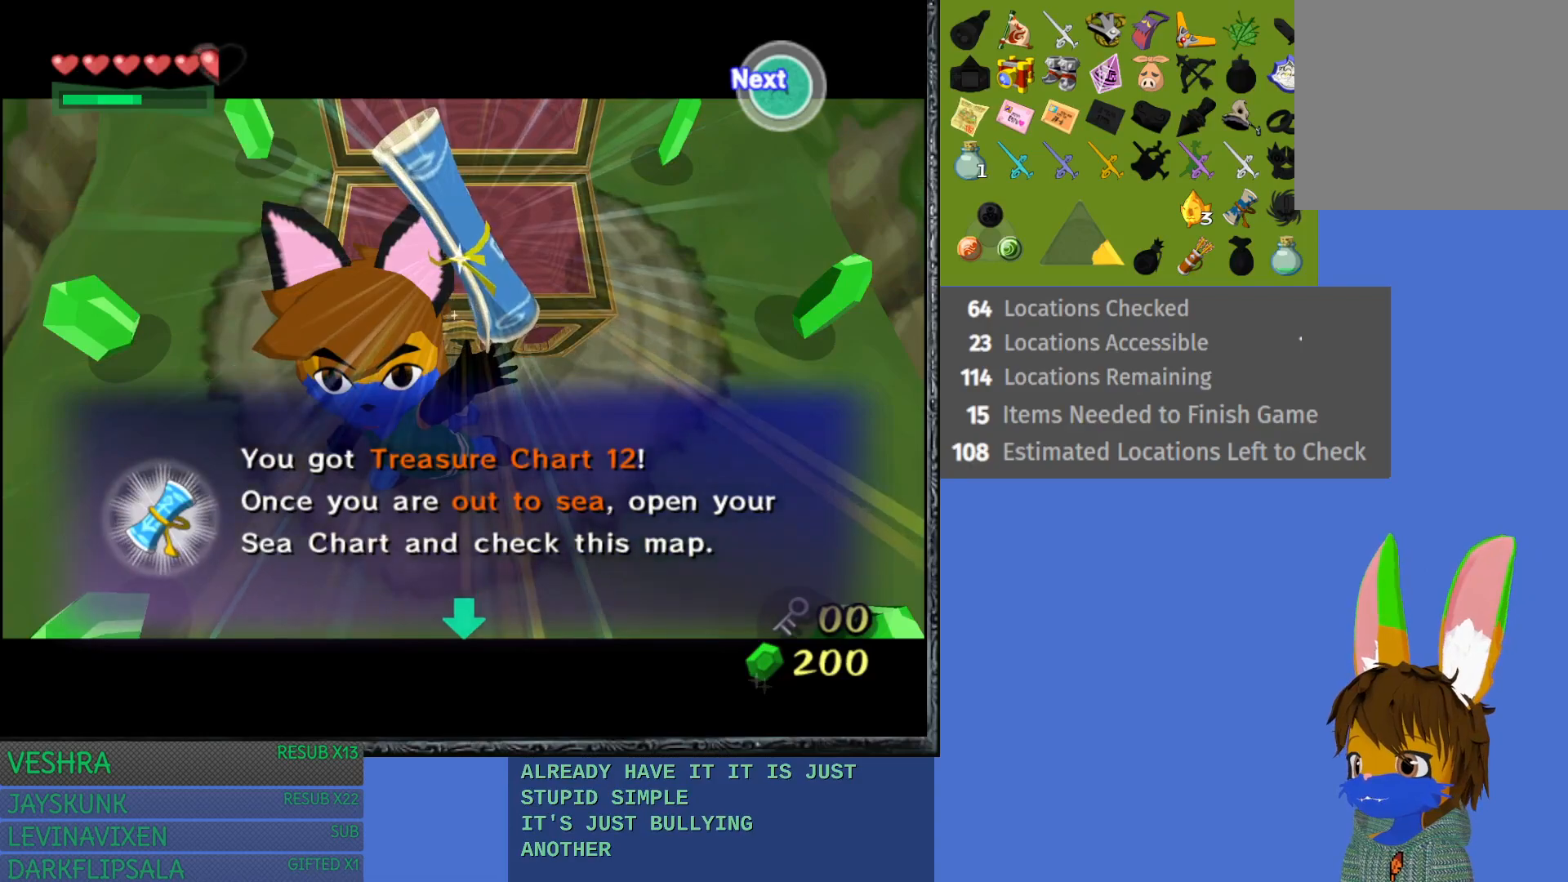
{"buttons": [], "left_stick": "center", "right_stick": "center", "events": []}
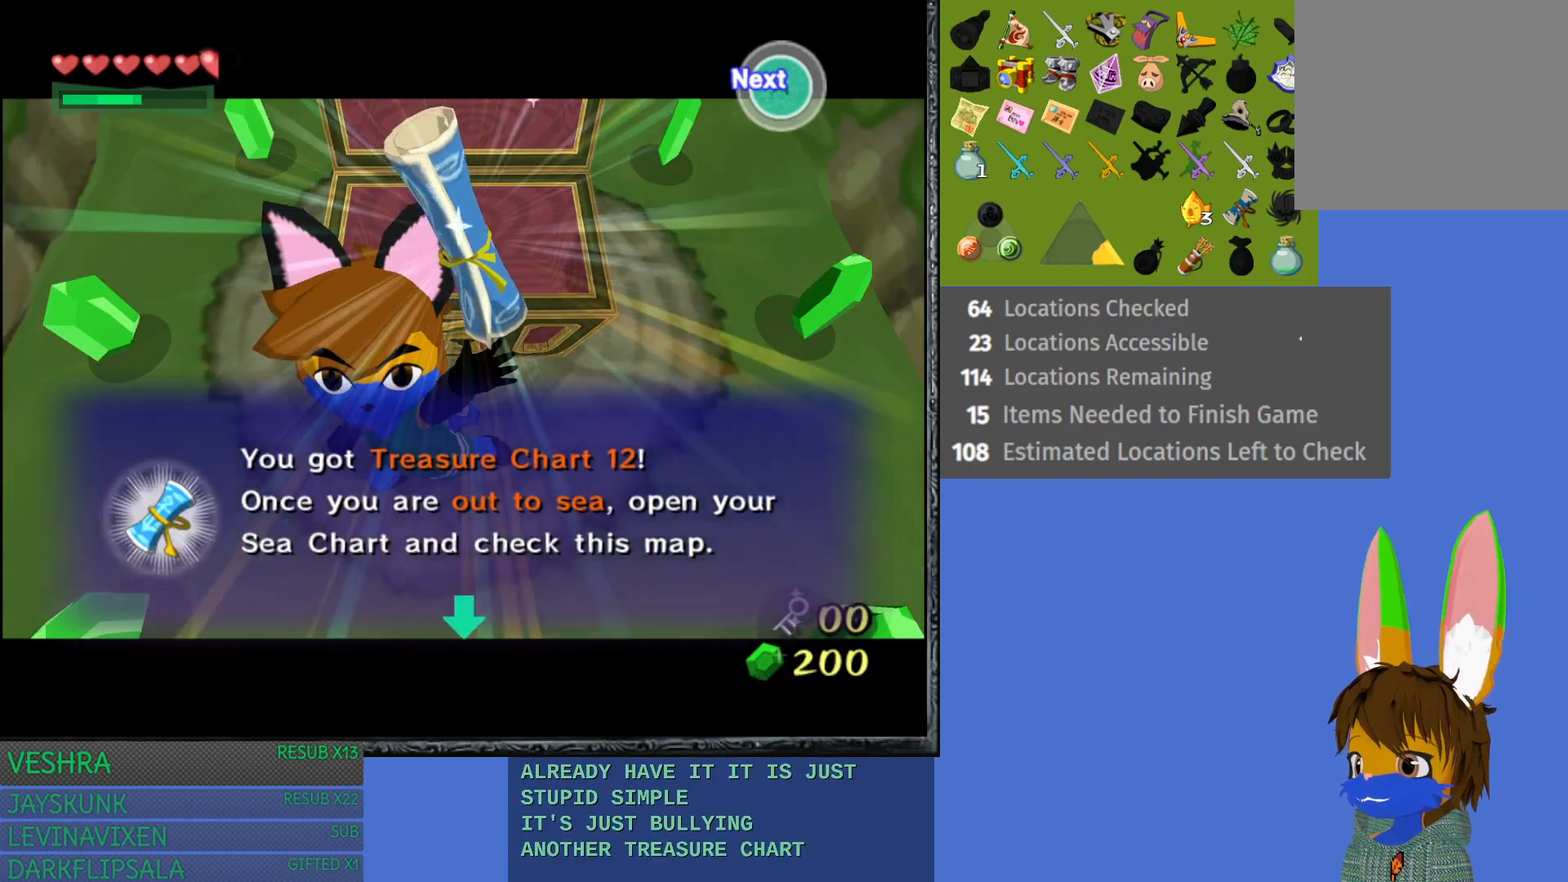
{"buttons": [], "left_stick": "center", "right_stick": "center", "events": []}
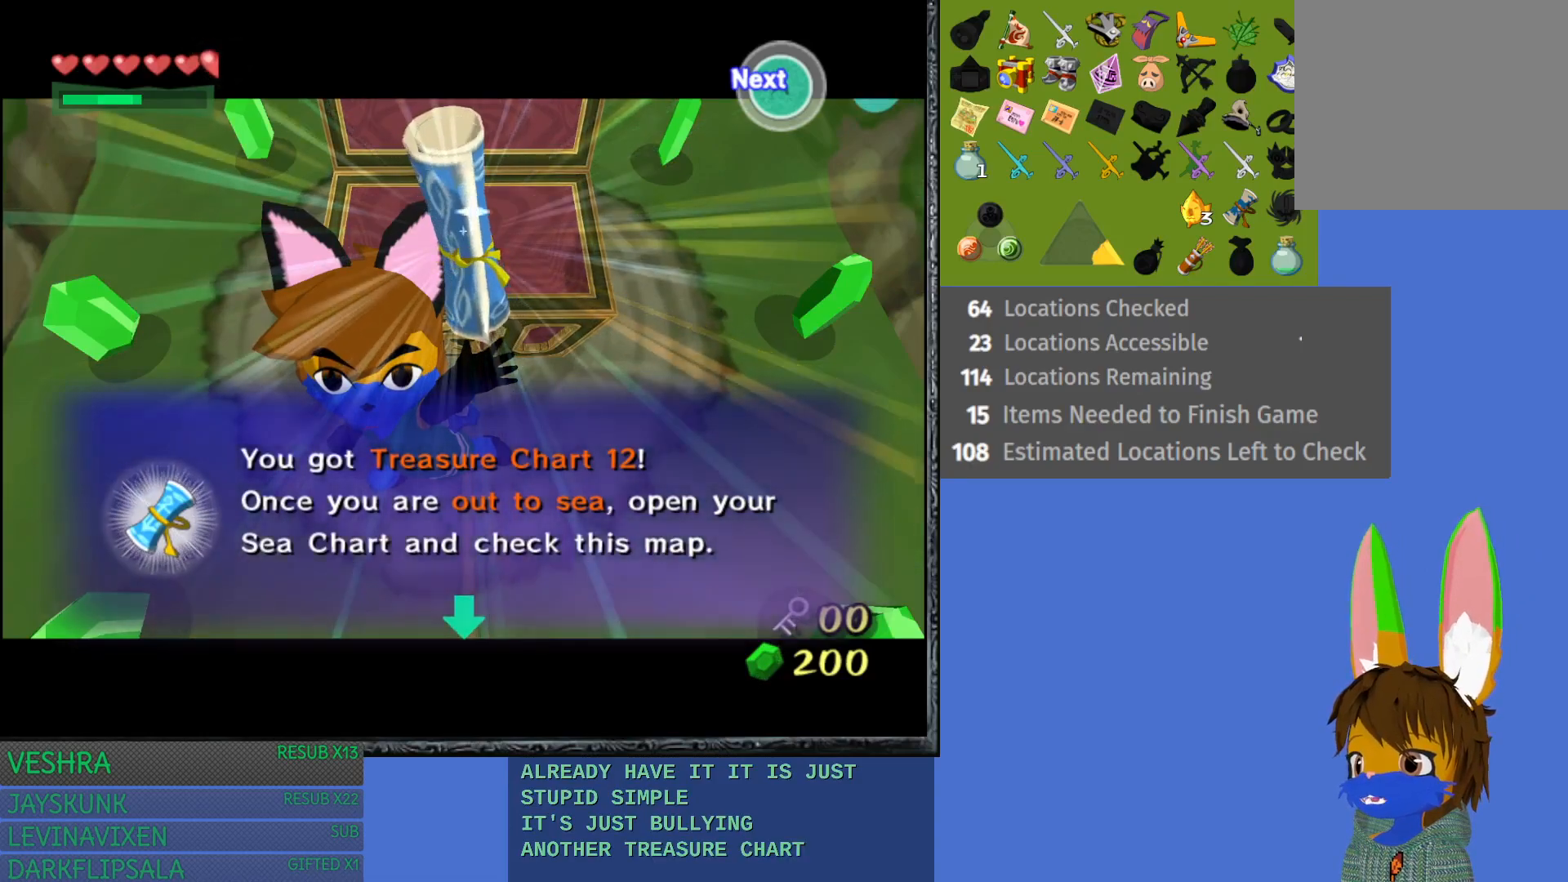
{"buttons": [], "left_stick": "center", "right_stick": "center", "events": []}
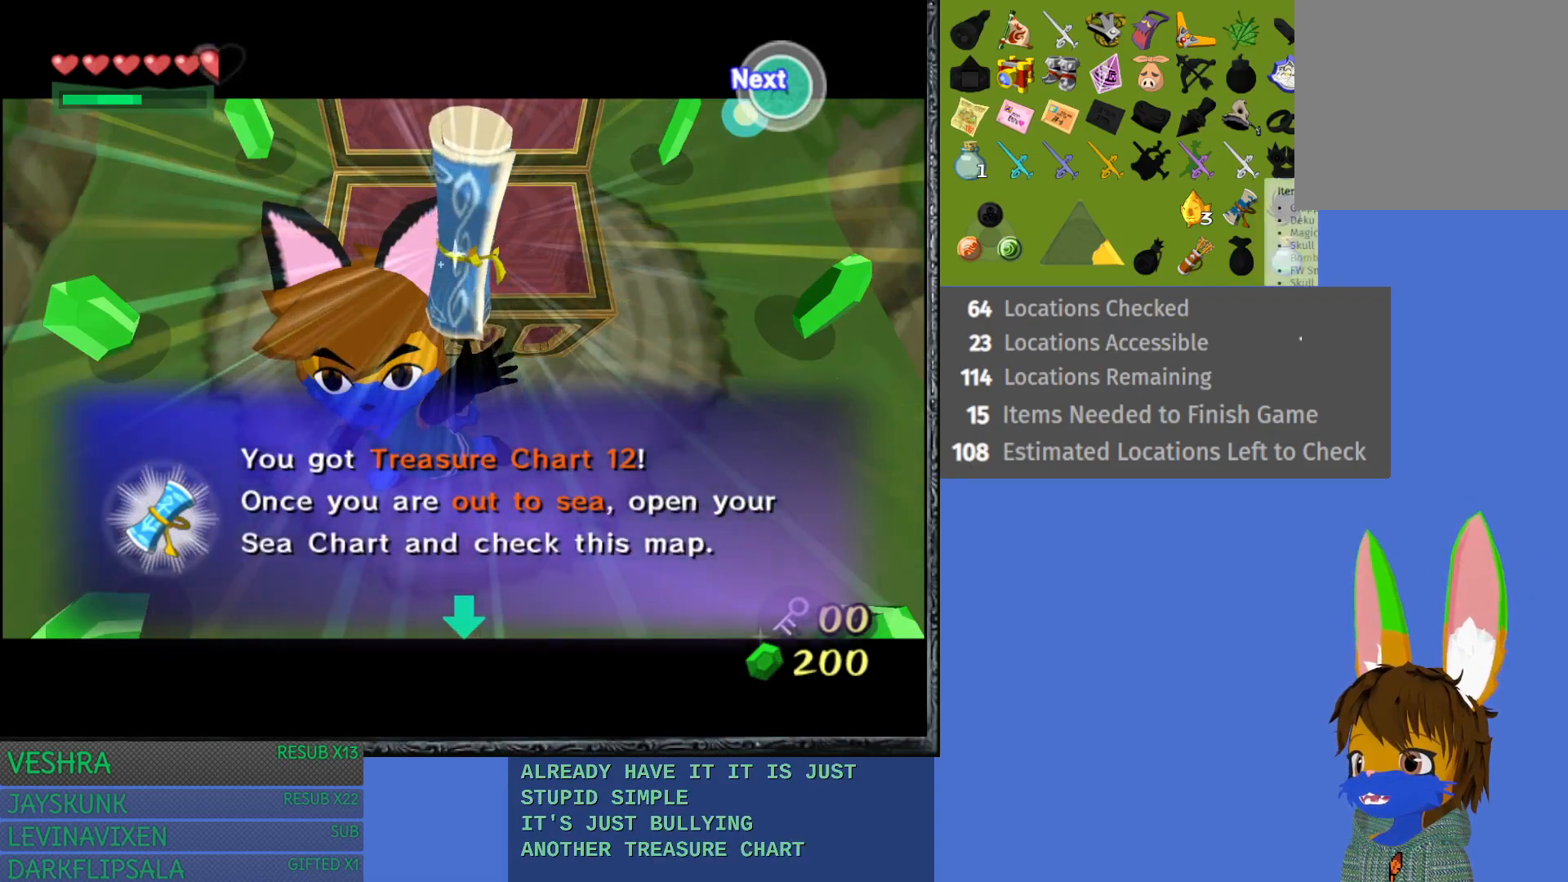
{"buttons": [], "left_stick": "center", "right_stick": "center", "events": []}